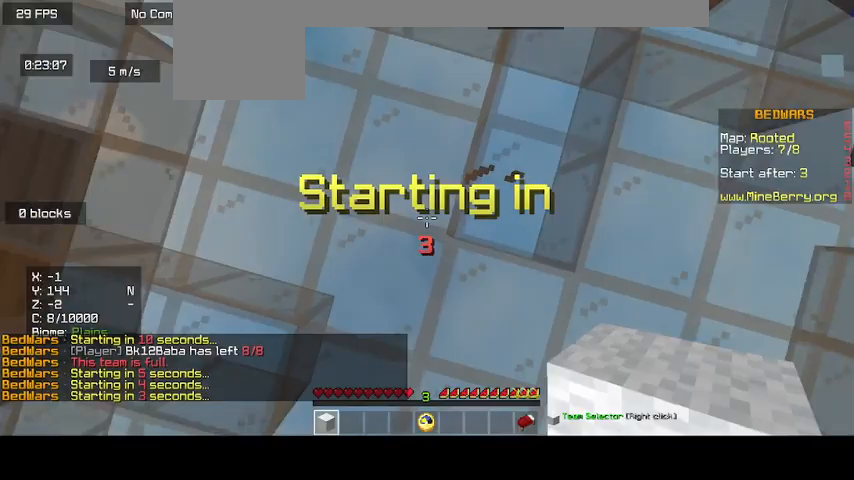
Gameplay with keyboard and mouse; each line is a JSON object with the keys and mouse buttons held at the frame after it. "events" lists presses ("down") and releases ("up") of "d", "o", "s", "up", "mouse_left" and "mouse_right" between this image and that frame as [ms after this image, input, new state], when the widget could be followed in between. "mouse_left", "mouse_right" = the "left", "right" buttons of the "mouse" list. No other keys are recorded. Fast repeated clicks can show as one long hold. Mouse movement is not recorded.
{"keys": [], "mouse": [], "events": []}
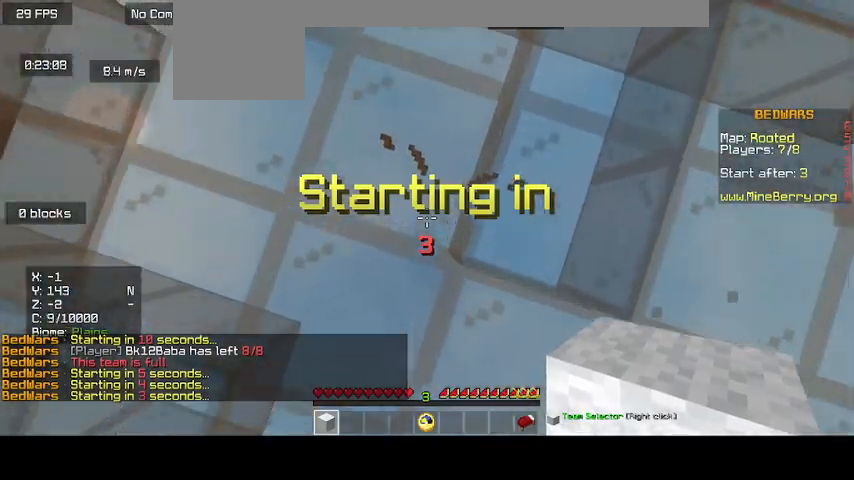
{"keys": [], "mouse": [], "events": []}
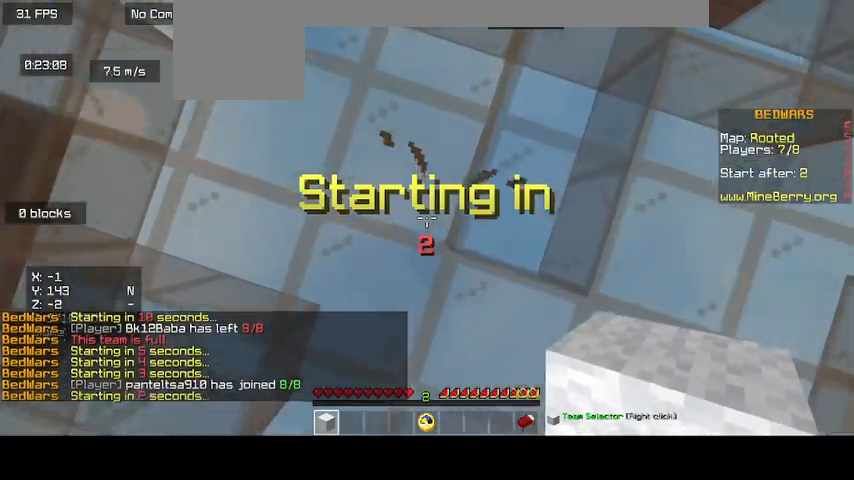
{"keys": ["d"], "mouse": [], "events": [[400, "d", "down"]]}
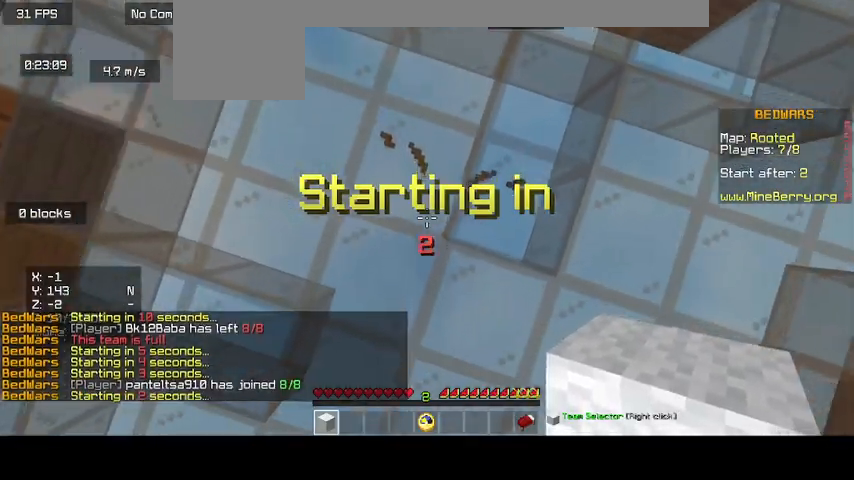
{"keys": [], "mouse": [], "events": [[133, "mouse_left", "down"], [167, "d", "up"], [433, "mouse_left", "up"]]}
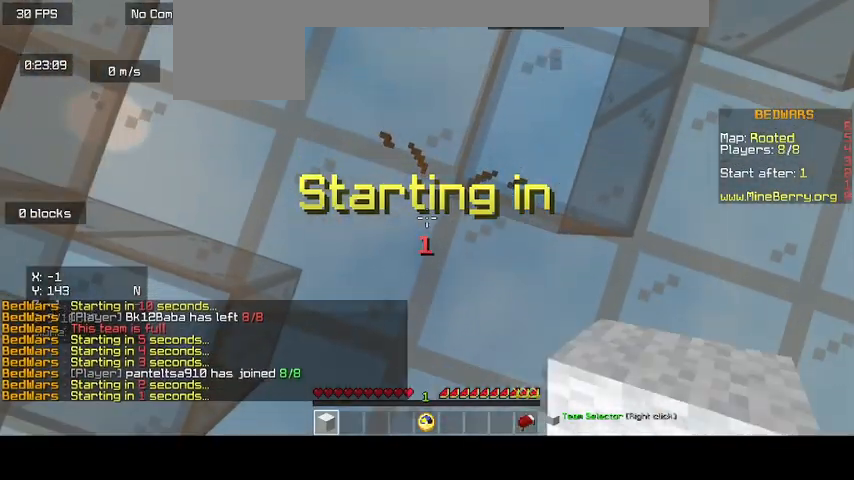
{"keys": ["d"], "mouse": [], "events": [[33, "mouse_left", "down"], [100, "d", "down"], [133, "mouse_left", "up"], [233, "mouse_left", "down"], [367, "mouse_left", "up"]]}
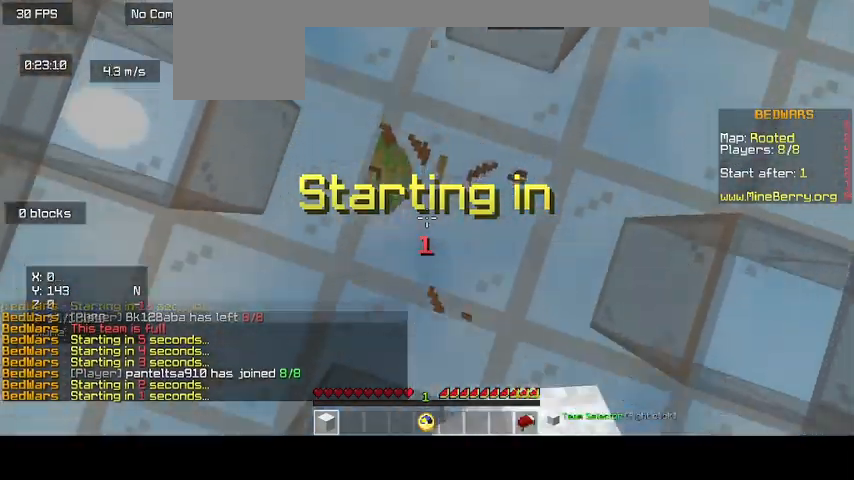
{"keys": ["d"], "mouse": [], "events": []}
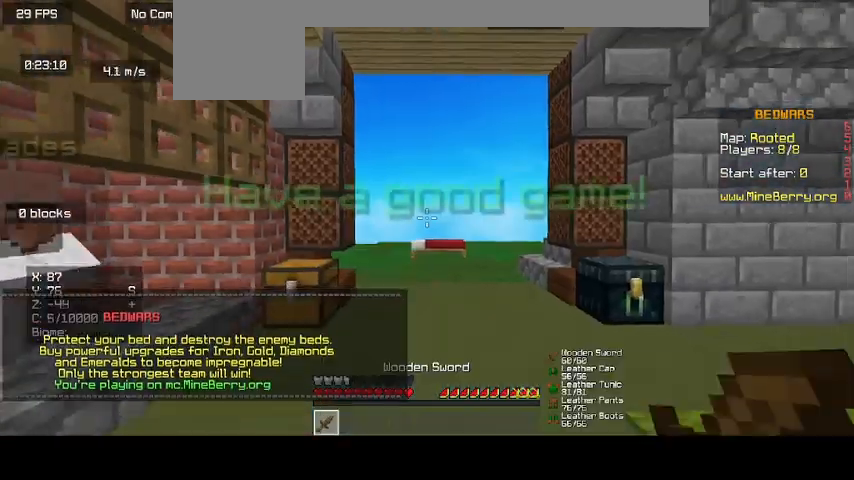
{"keys": ["d"], "mouse": [], "events": []}
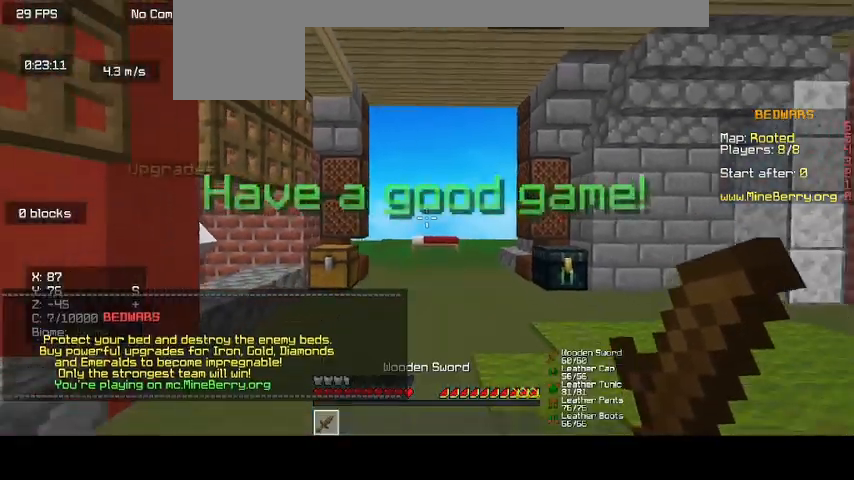
{"keys": ["d"], "mouse": ["left", "right"], "events": [[100, "mouse_left", "down"], [167, "mouse_right", "down"], [200, "mouse_left", "up"], [300, "mouse_left", "down"], [400, "mouse_left", "up"], [500, "mouse_left", "down"]]}
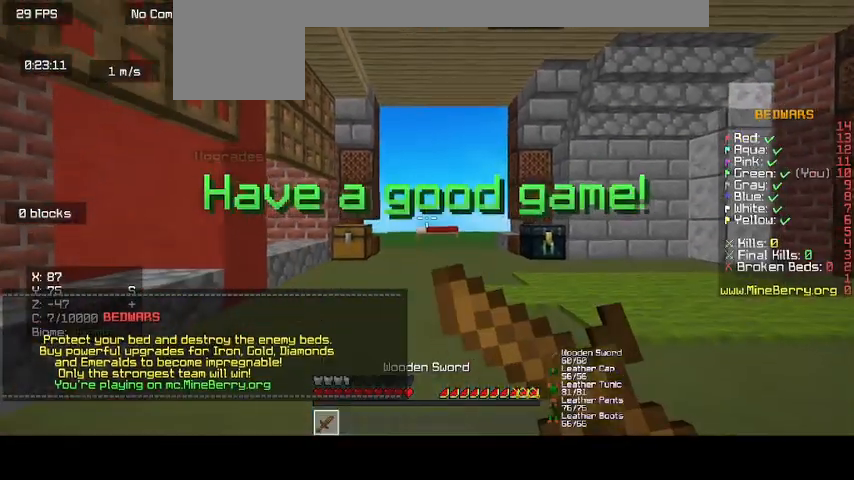
{"keys": ["d"], "mouse": ["left"], "events": [[100, "mouse_left", "up"], [200, "mouse_left", "down"], [300, "mouse_left", "up"], [400, "mouse_left", "down"], [400, "mouse_right", "up"]]}
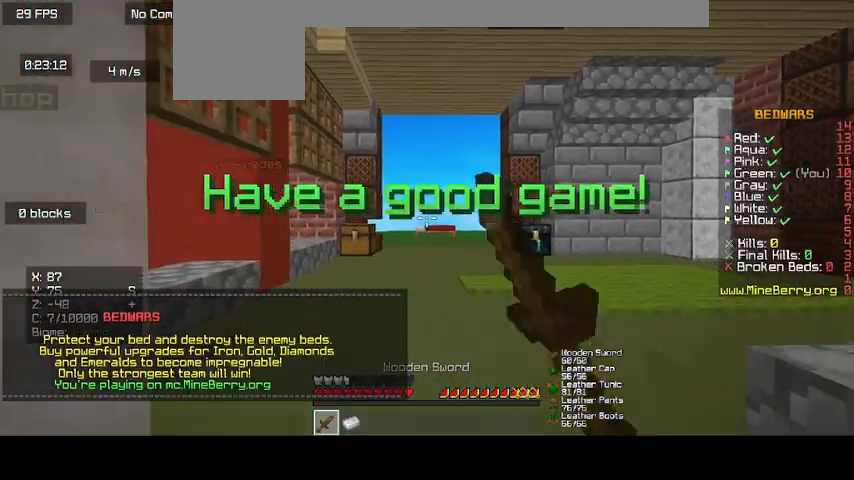
{"keys": ["d"], "mouse": [], "events": [[33, "mouse_left", "up"], [33, "mouse_right", "down"], [133, "mouse_left", "down"], [233, "mouse_left", "up"], [367, "mouse_left", "down"], [433, "mouse_left", "up"], [433, "mouse_right", "up"]]}
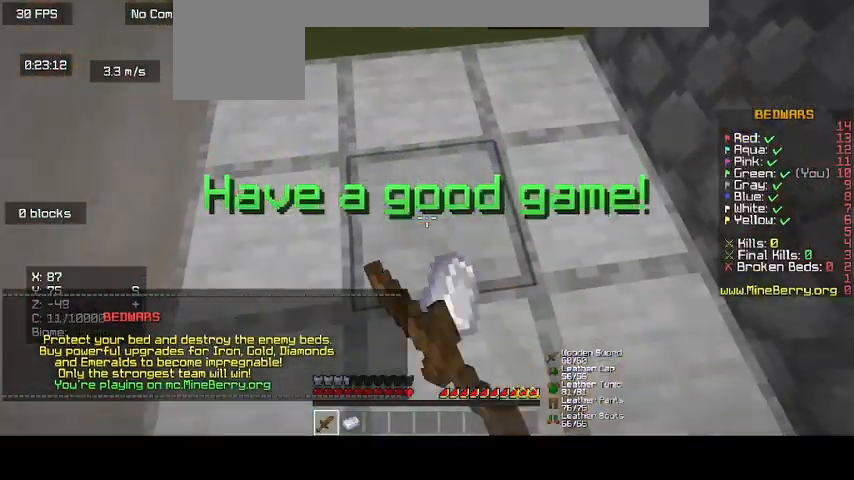
{"keys": ["d"], "mouse": ["left"], "events": [[67, "mouse_left", "down"], [67, "mouse_right", "down"], [133, "mouse_right", "up"], [200, "mouse_left", "up"], [267, "mouse_right", "down"], [300, "mouse_left", "down"], [333, "mouse_right", "up"], [400, "mouse_left", "up"], [467, "mouse_left", "down"]]}
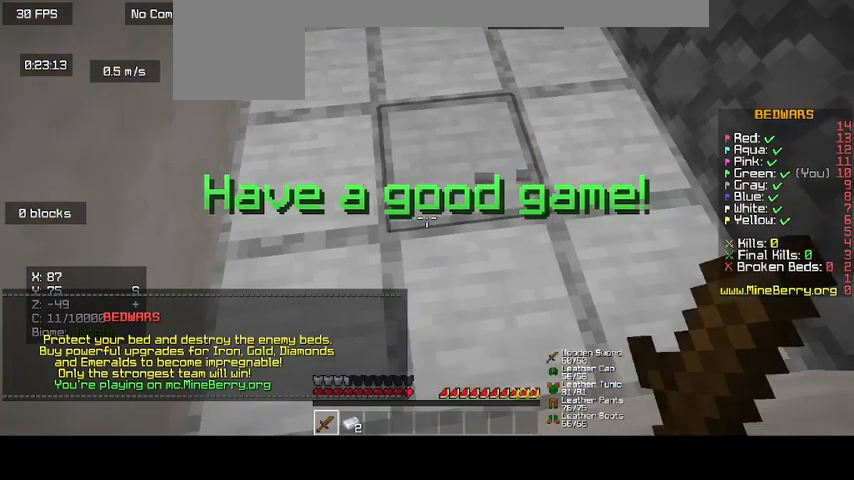
{"keys": ["d"], "mouse": ["left"], "events": [[100, "mouse_left", "up"], [233, "mouse_left", "down"], [233, "mouse_right", "down"], [367, "mouse_left", "up"], [367, "mouse_right", "up"], [467, "mouse_left", "down"]]}
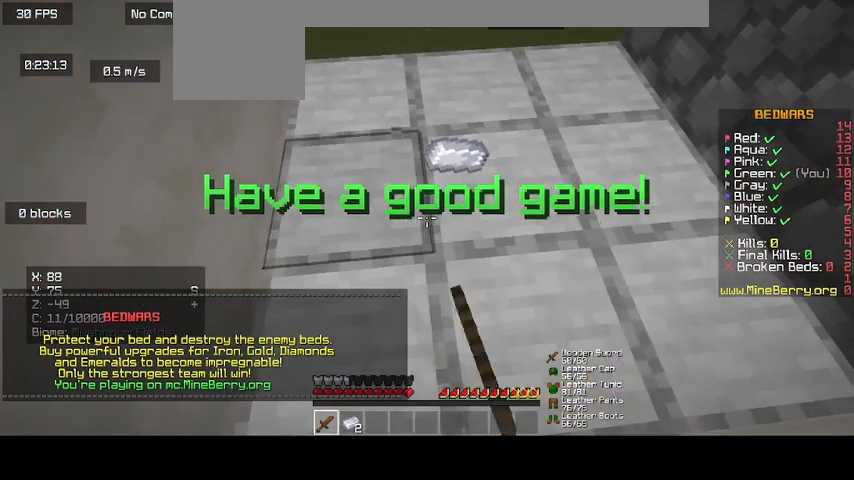
{"keys": ["d"], "mouse": [], "events": [[33, "mouse_right", "down"], [133, "mouse_left", "up"], [300, "mouse_right", "up"]]}
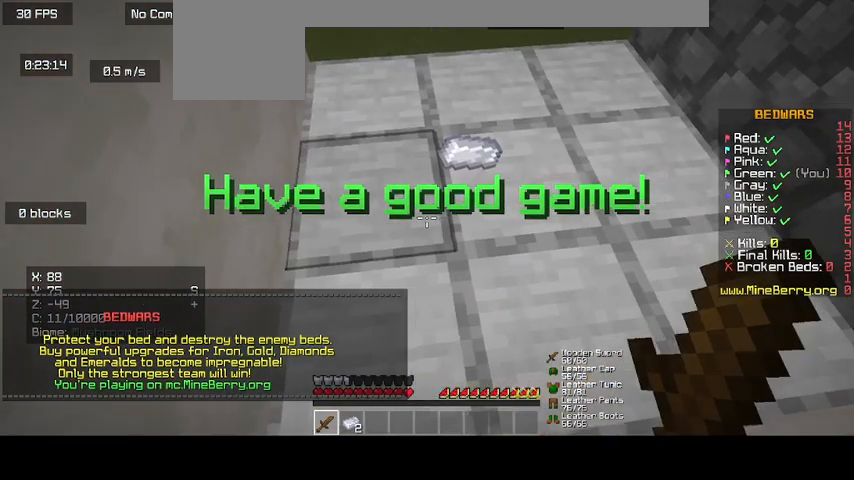
{"keys": [], "mouse": ["left"], "events": [[100, "d", "up"], [367, "mouse_left", "down"]]}
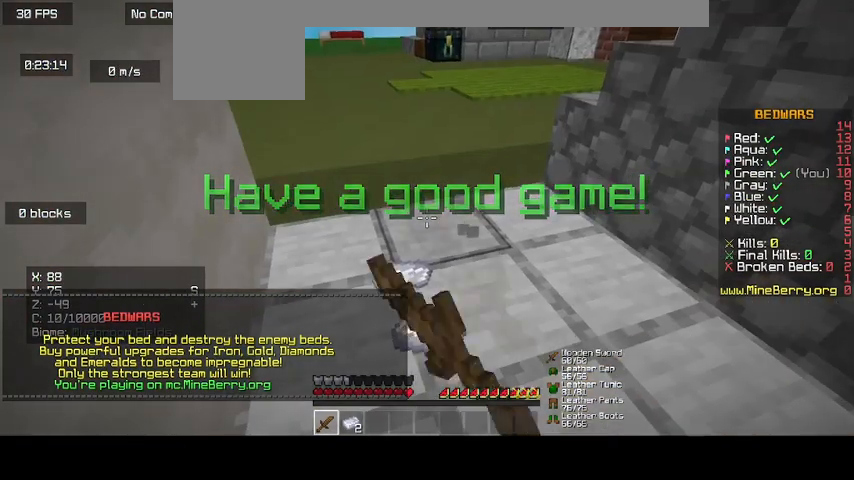
{"keys": [], "mouse": ["left"], "events": []}
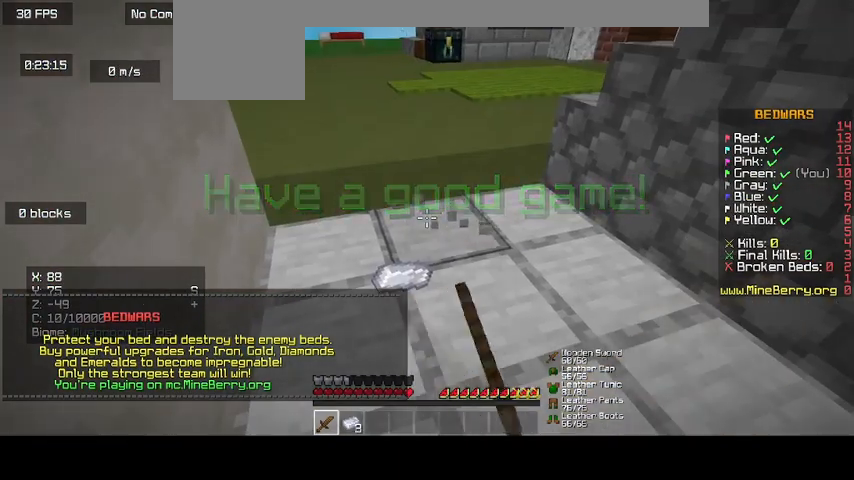
{"keys": [], "mouse": ["left"], "events": []}
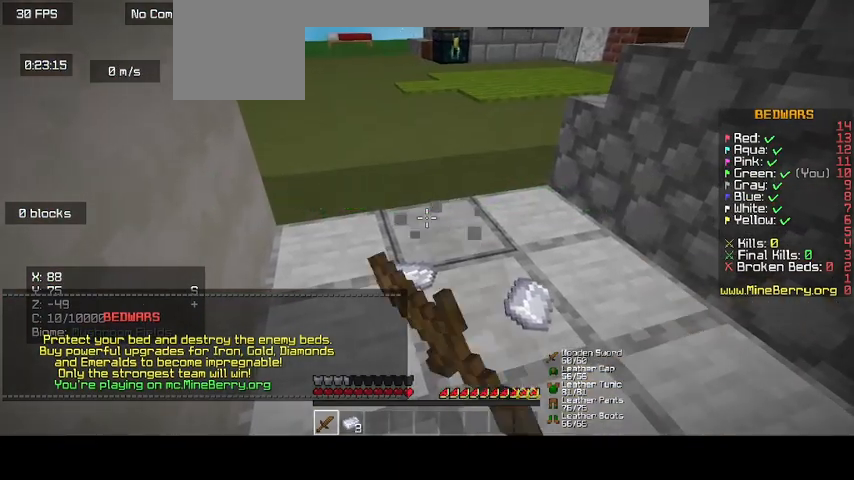
{"keys": [], "mouse": ["left"], "events": []}
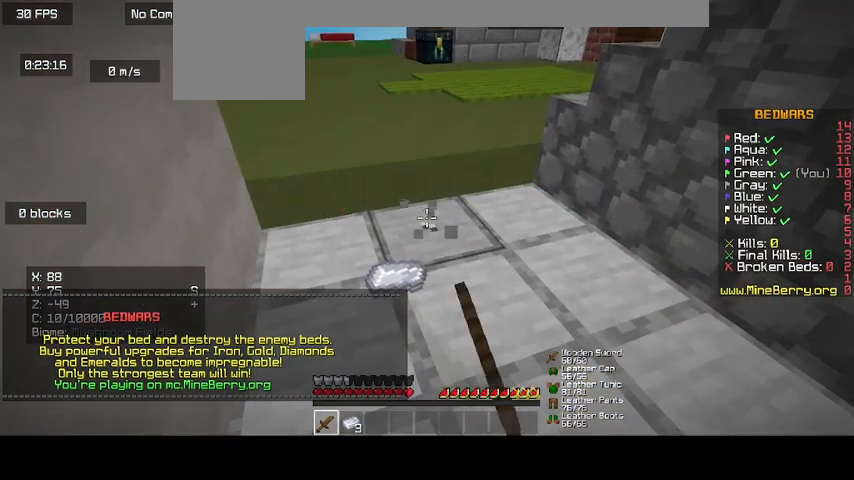
{"keys": [], "mouse": ["left"], "events": []}
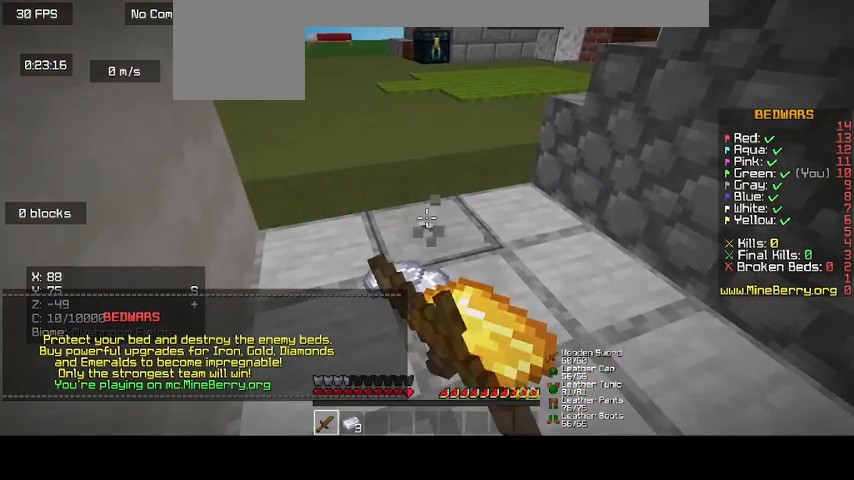
{"keys": [], "mouse": [], "events": [[67, "mouse_left", "up"]]}
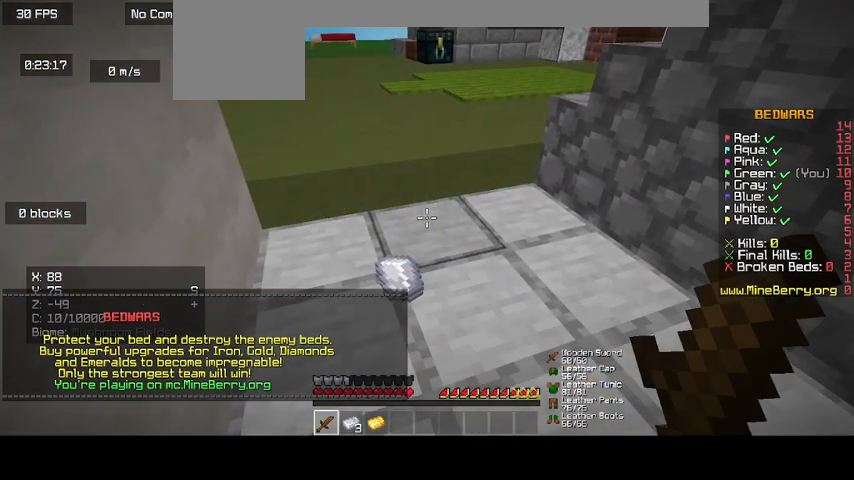
{"keys": [], "mouse": ["left"], "events": [[33, "mouse_left", "down"]]}
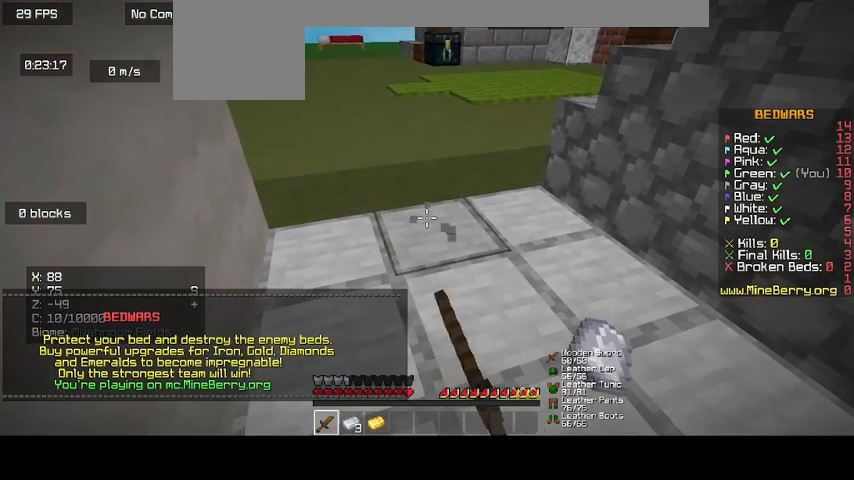
{"keys": [], "mouse": ["left"], "events": []}
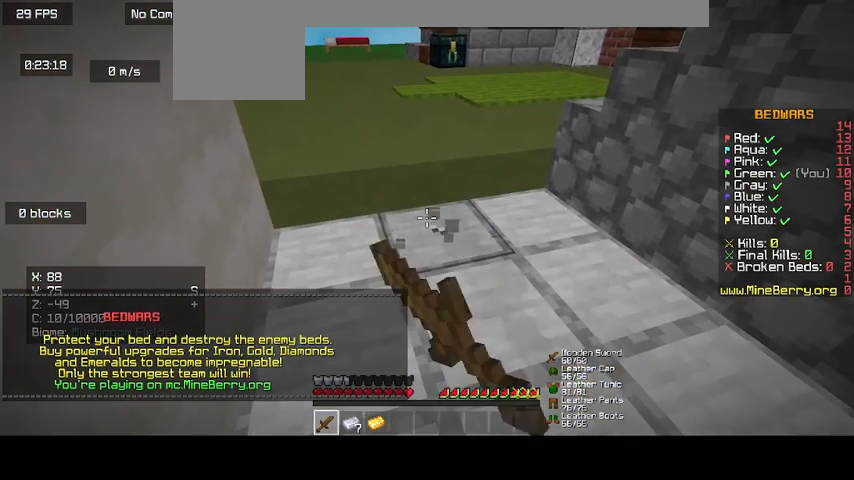
{"keys": [], "mouse": ["left"], "events": []}
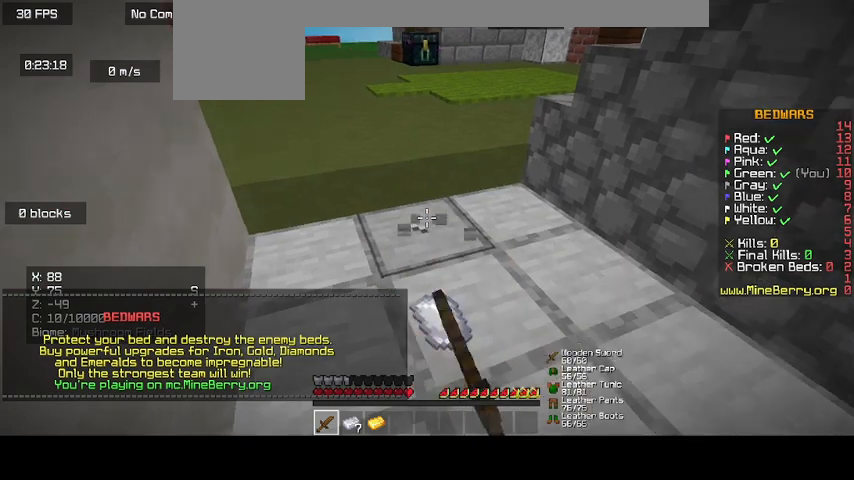
{"keys": [], "mouse": ["left"], "events": []}
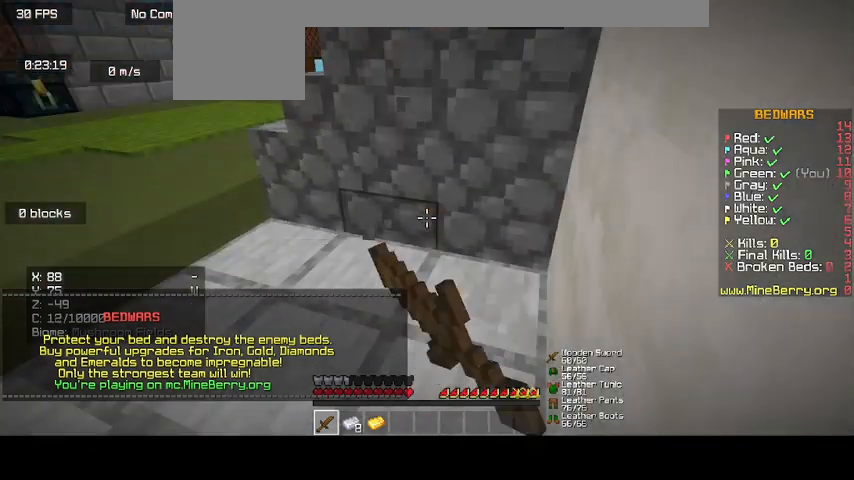
{"keys": [], "mouse": ["left"], "events": []}
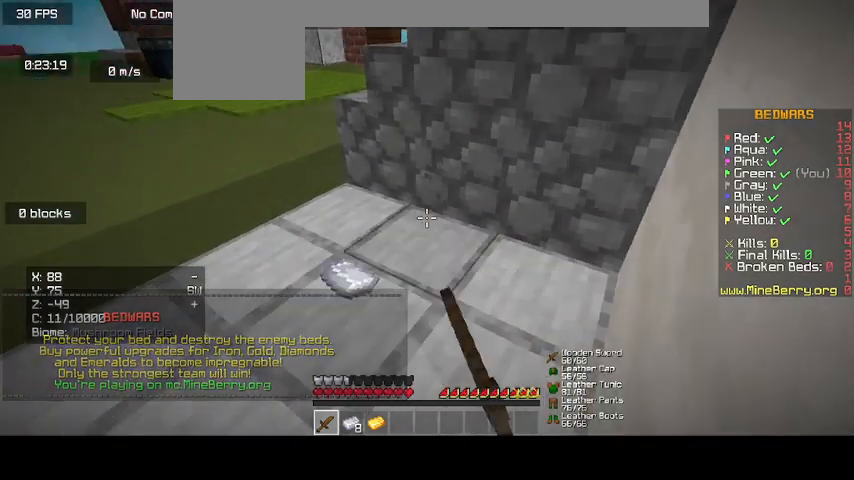
{"keys": [], "mouse": [], "events": [[433, "mouse_left", "up"]]}
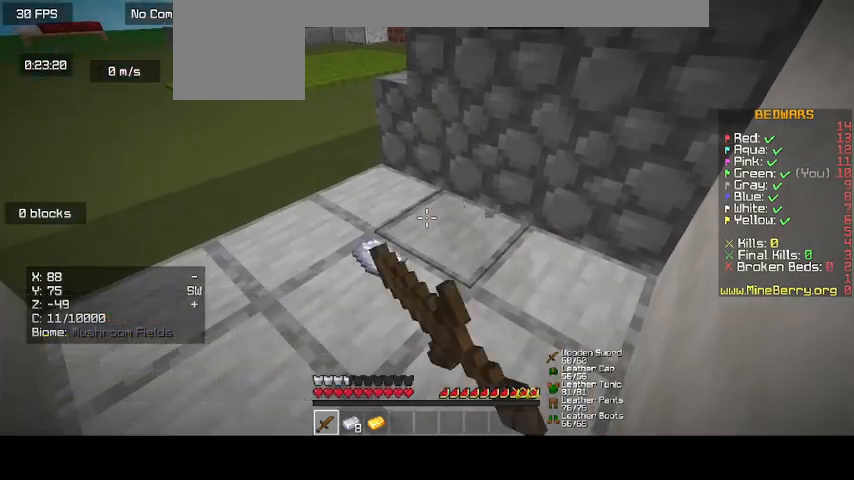
{"keys": [], "mouse": [], "events": []}
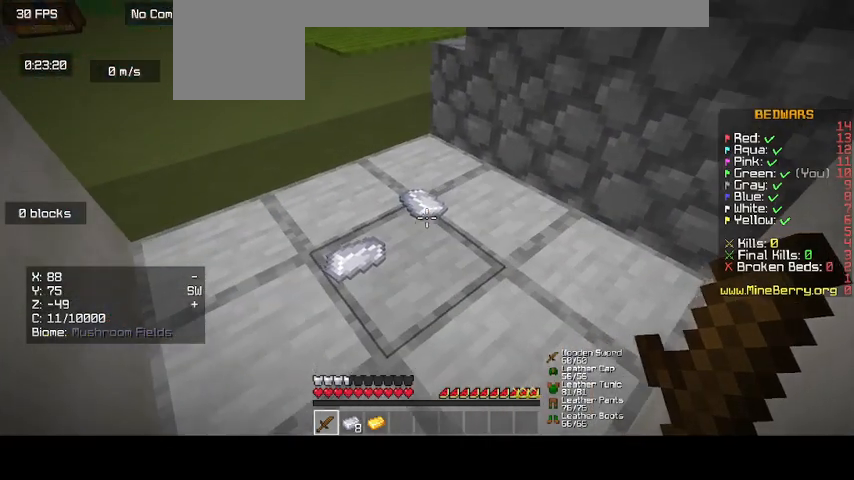
{"keys": ["d"], "mouse": [], "events": [[167, "up", "down"], [333, "up", "up"], [467, "d", "down"]]}
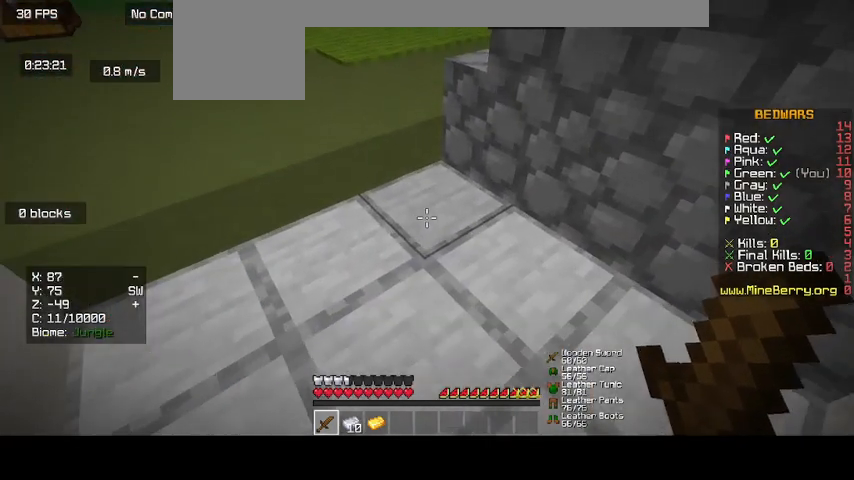
{"keys": [], "mouse": [], "events": [[33, "d", "up"], [167, "up", "down"], [433, "up", "up"]]}
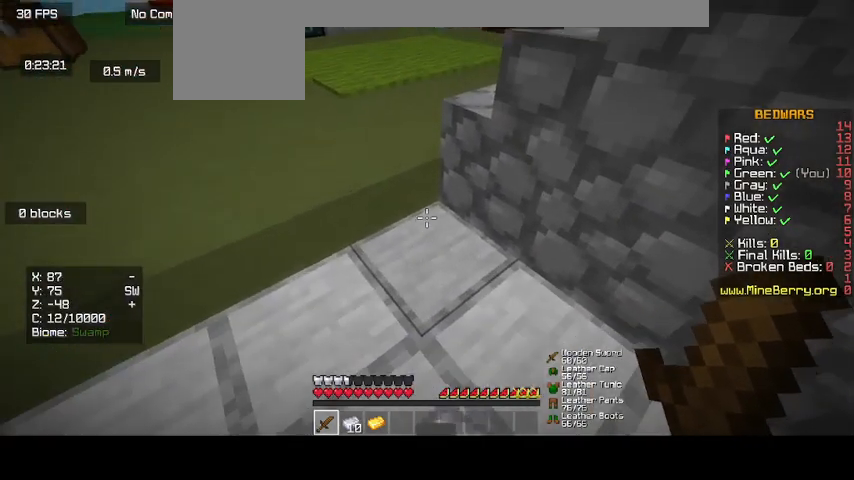
{"keys": [], "mouse": [], "events": [[67, "d", "down"], [167, "d", "up"], [267, "up", "down"], [367, "up", "up"], [433, "up", "down"], [500, "up", "up"]]}